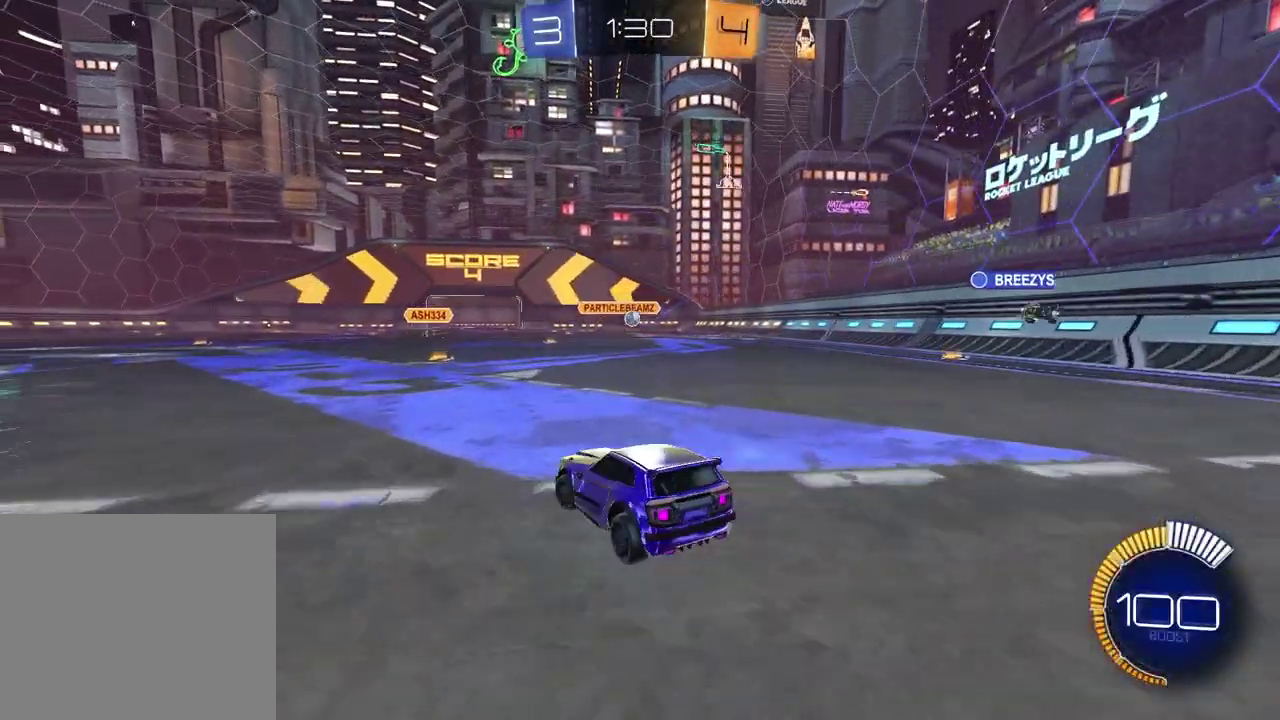
Gameplay with a controller (PlayStation layout); each line is a JSON object with the inputs held at the frame after it. "events" lists button and stick changes between this image and that frame as [ms after this image, input, new state], when the widget could be followed in between.
{"buttons": ["R2"], "left_stick": "left", "right_stick": "center", "events": [[167, "left_stick", "center"], [267, "R2", "down"], [267, "left_stick", "left"]]}
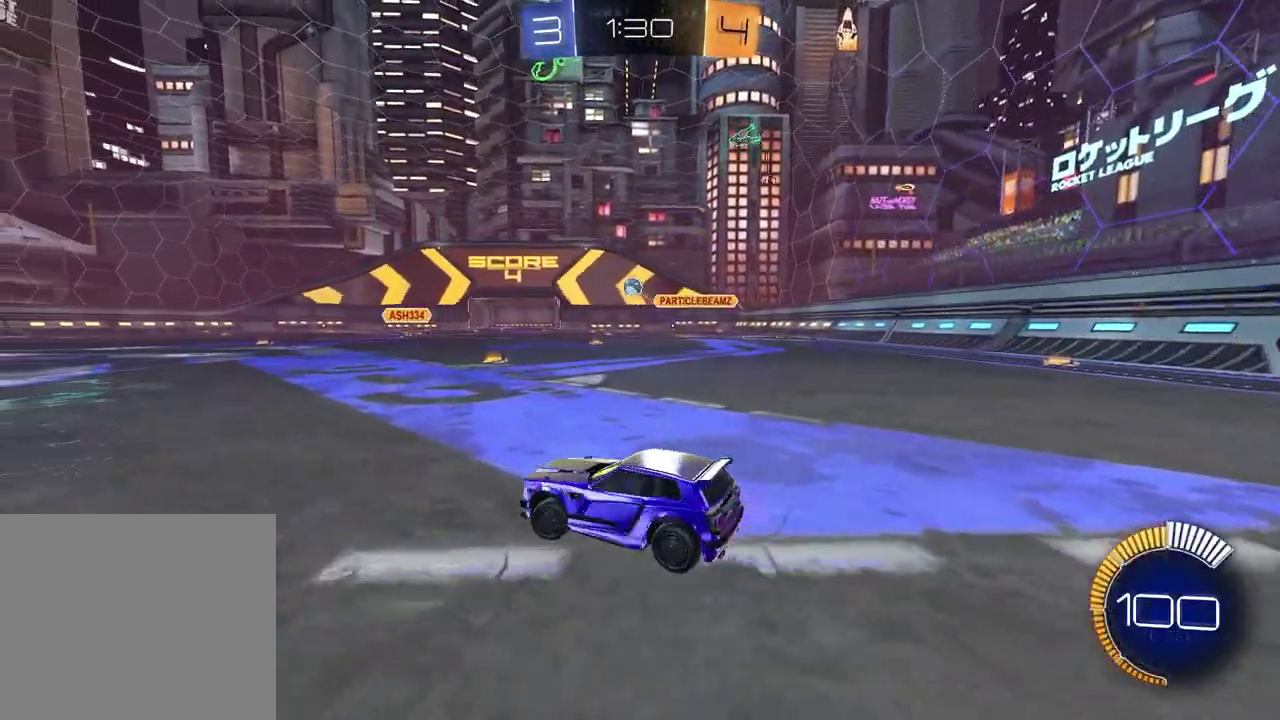
{"buttons": ["CROSS", "R1", "R2"], "left_stick": "left", "right_stick": "center", "events": [[17, "R1", "down"], [83, "left_stick", "center"], [150, "R1", "up"], [150, "left_stick", "right"], [233, "CROSS", "down"], [250, "left_stick", "up-left"], [267, "R1", "down"], [417, "left_stick", "down-left"], [500, "left_stick", "left"]]}
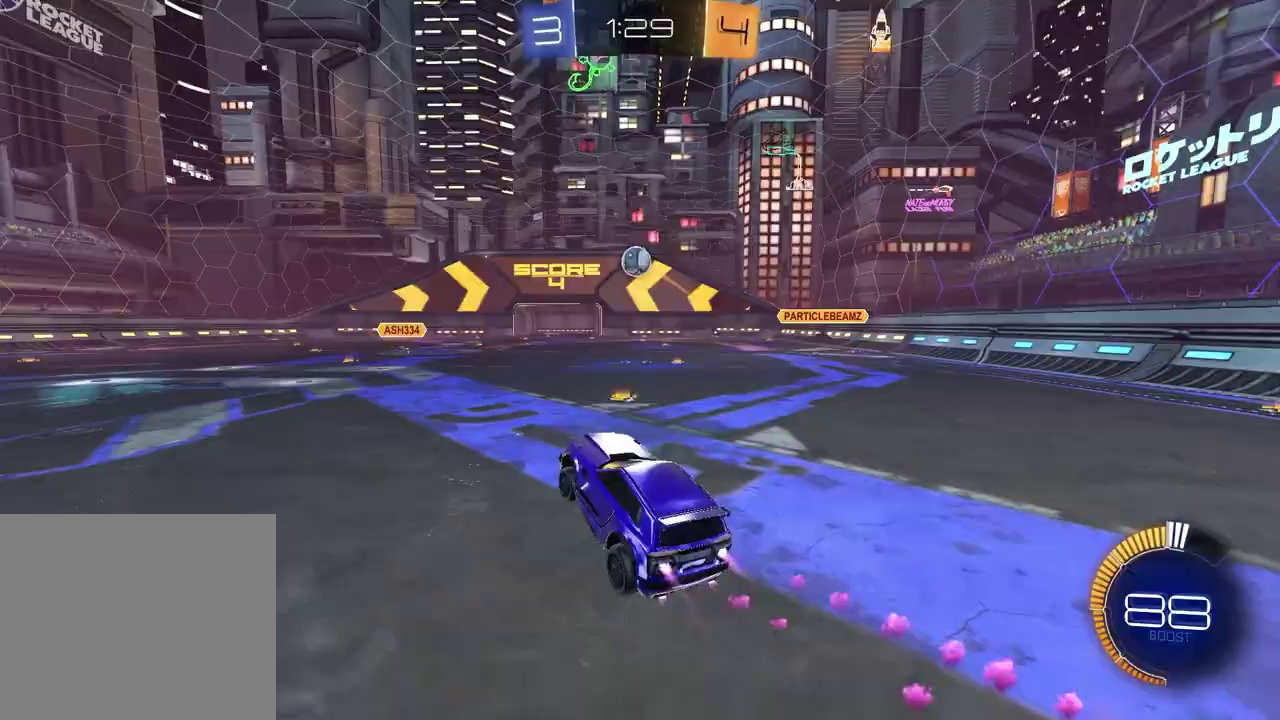
{"buttons": ["R1", "R2"], "left_stick": "up", "right_stick": "center", "events": [[17, "CROSS", "up"], [17, "L1", "down"], [133, "L1", "up"], [300, "left_stick", "up-right"], [433, "left_stick", "center"], [500, "left_stick", "up"]]}
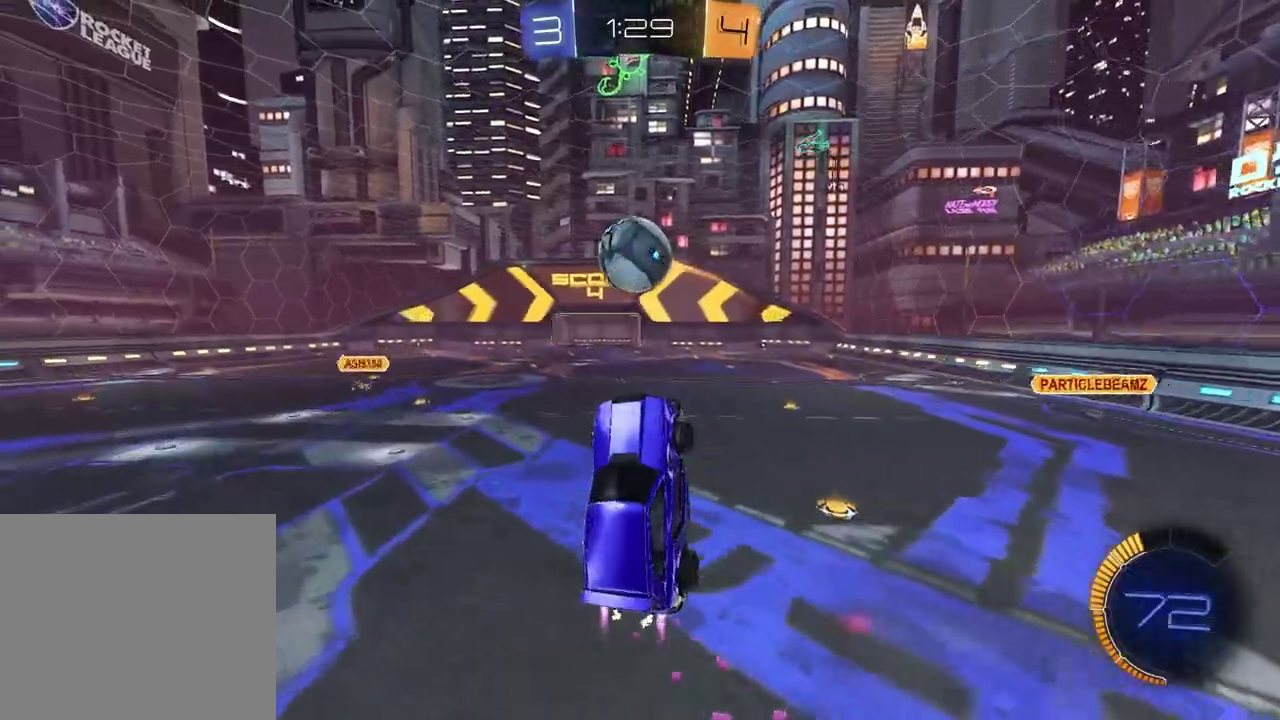
{"buttons": [], "left_stick": "center", "right_stick": "center", "events": [[67, "left_stick", "center"], [200, "R1", "up"], [200, "left_stick", "left"], [217, "L1", "down"], [250, "R2", "up"], [250, "left_stick", "down-left"], [450, "L1", "up"], [450, "left_stick", "down"], [500, "left_stick", "center"]]}
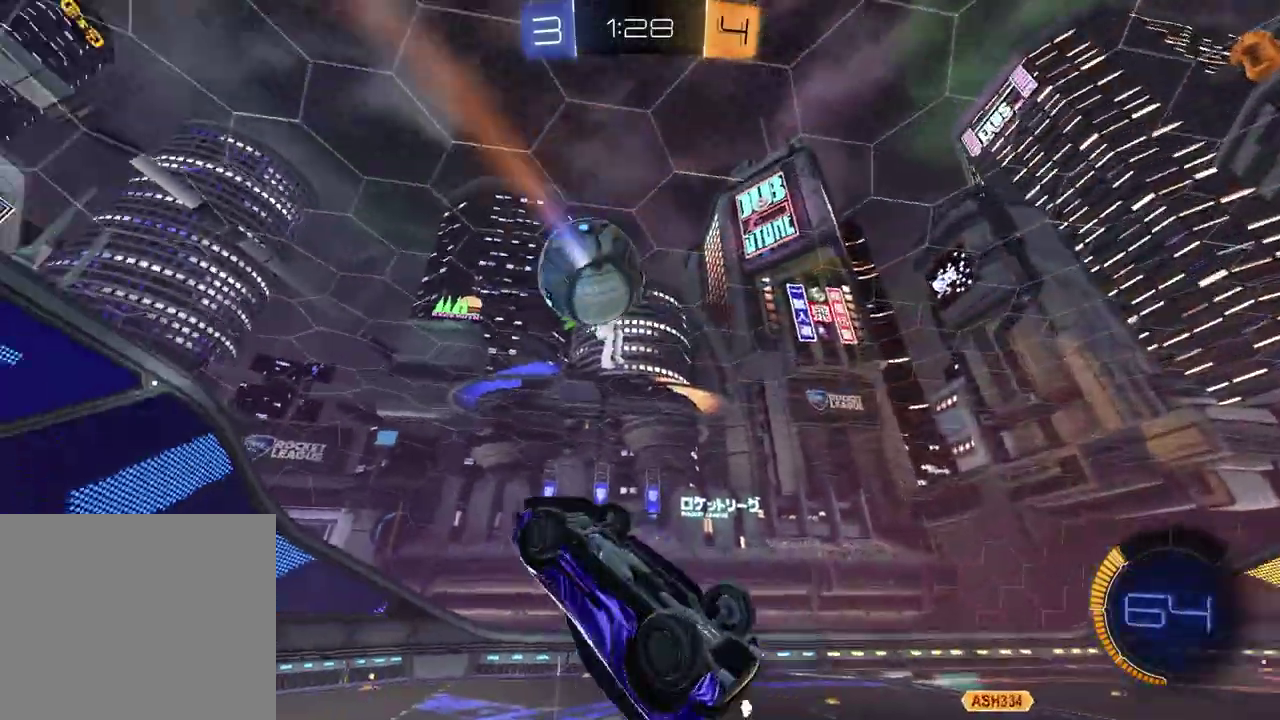
{"buttons": ["R1", "R2"], "left_stick": "down-left", "right_stick": "center", "events": [[17, "CROSS", "down"], [50, "R2", "down"], [100, "left_stick", "down"], [117, "L1", "down"], [117, "R1", "down"], [150, "CROSS", "up"], [183, "left_stick", "left"], [217, "TRIANGLE", "down"], [250, "left_stick", "up-left"], [317, "TRIANGLE", "up"], [450, "left_stick", "down-left"], [500, "L1", "up"]]}
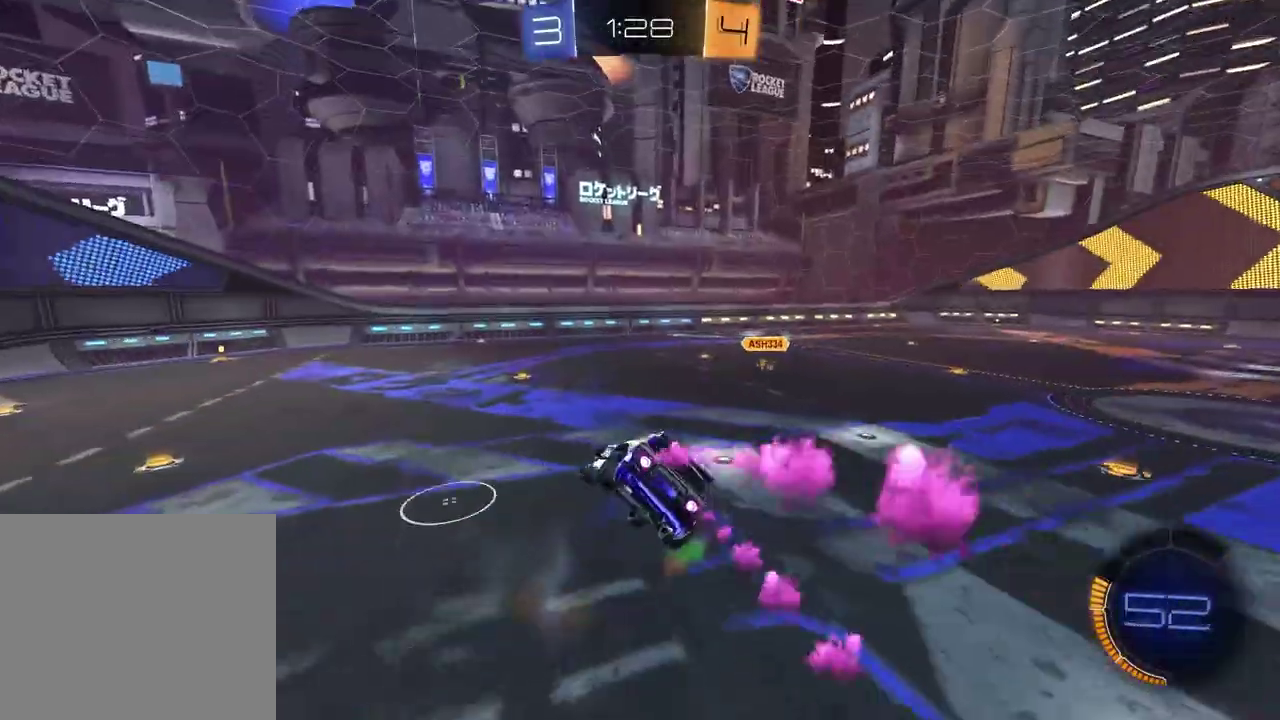
{"buttons": ["R2"], "left_stick": "center", "right_stick": "center", "events": [[33, "left_stick", "center"], [217, "TRIANGLE", "down"], [317, "TRIANGLE", "up"], [333, "R1", "up"], [333, "left_stick", "left"], [467, "left_stick", "center"]]}
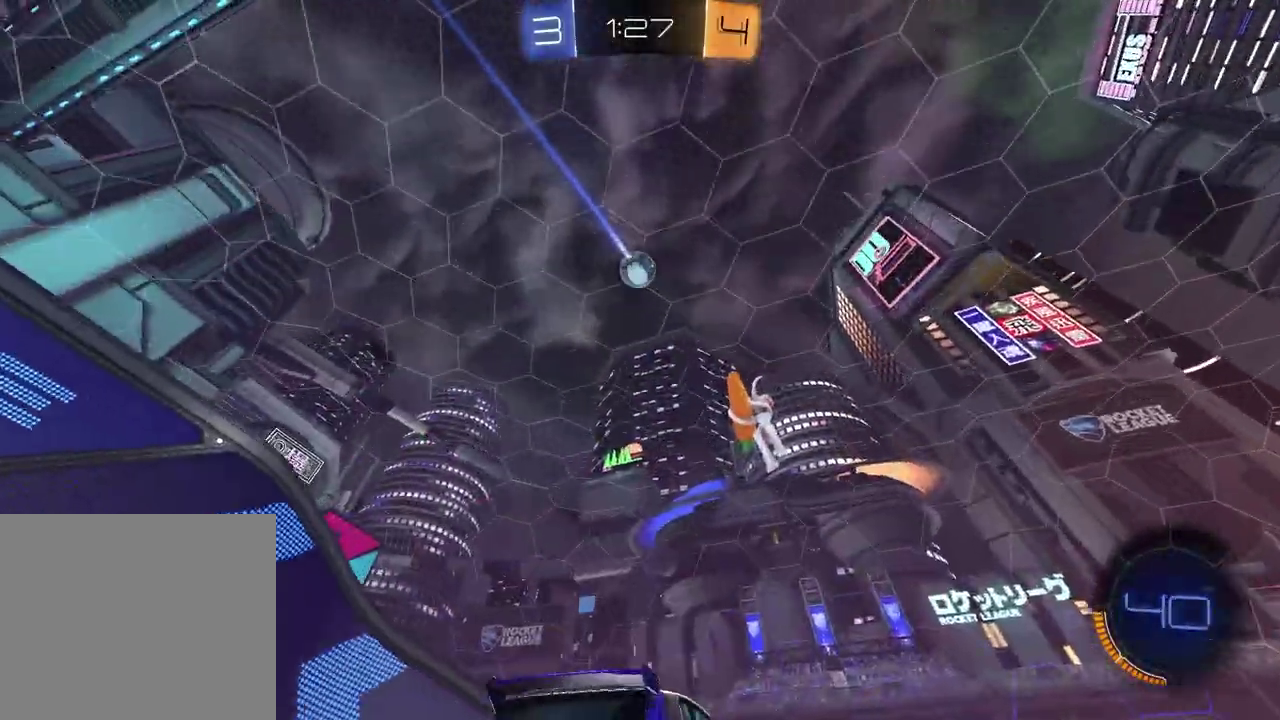
{"buttons": [], "left_stick": "left", "right_stick": "down-right"}
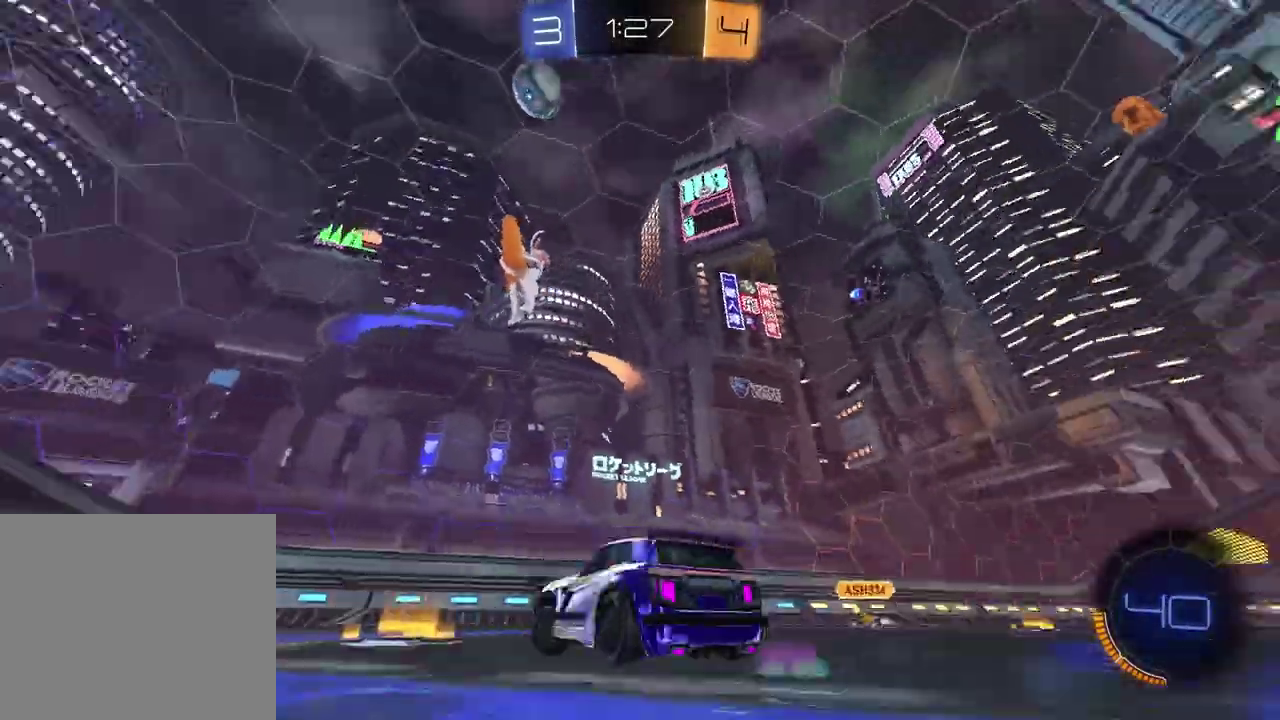
{"buttons": [], "left_stick": "center", "right_stick": "center"}
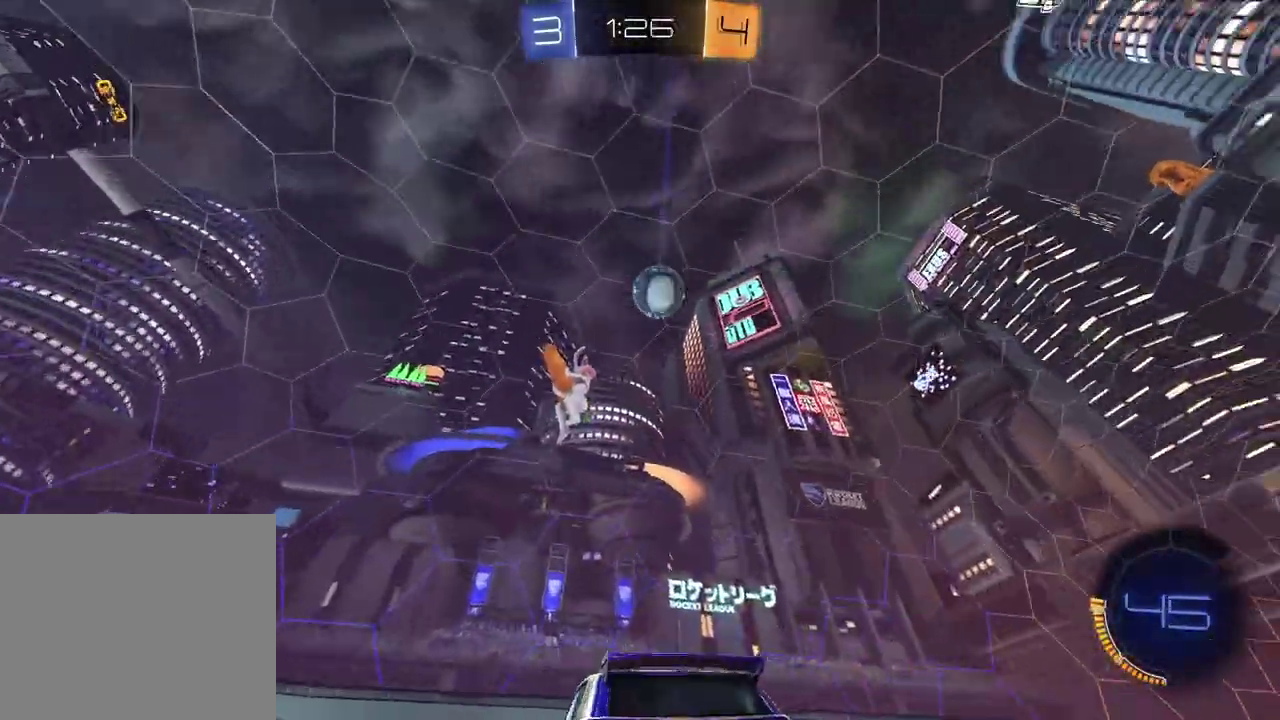
{"buttons": ["CROSS", "R2"], "left_stick": "down-right", "right_stick": "center"}
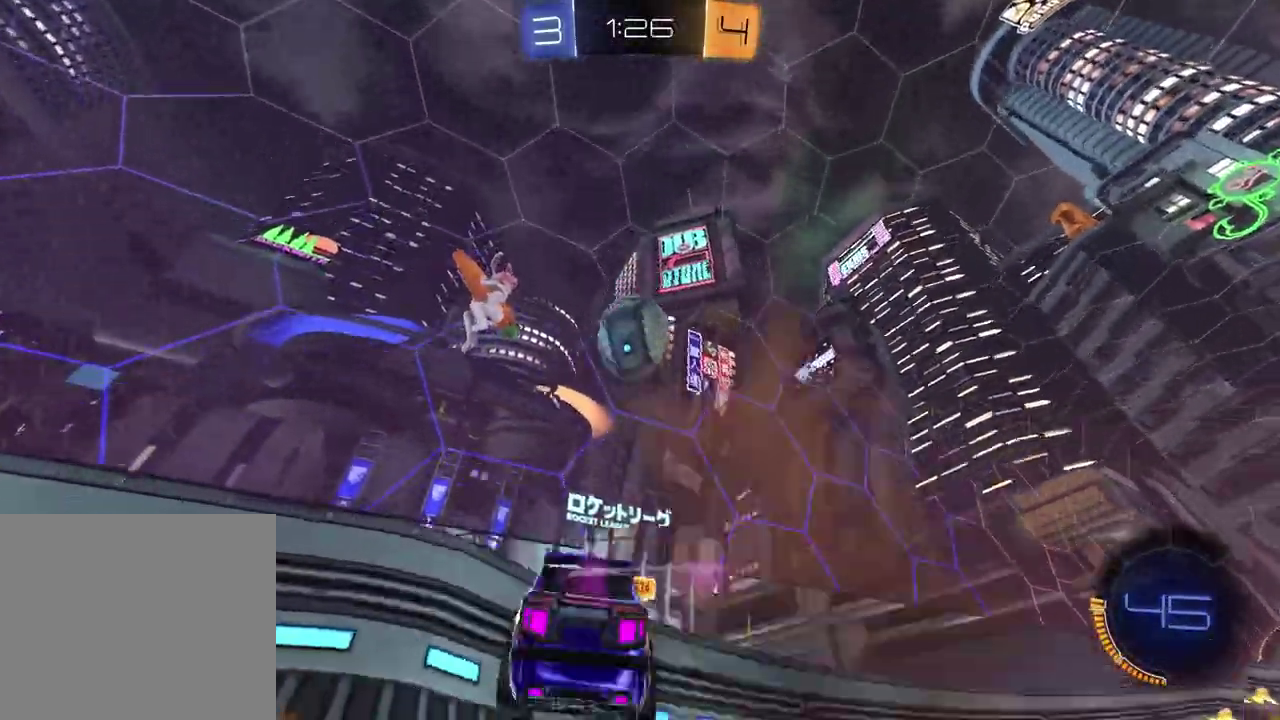
{"buttons": ["SQUARE", "R2"], "left_stick": "up-right", "right_stick": "center"}
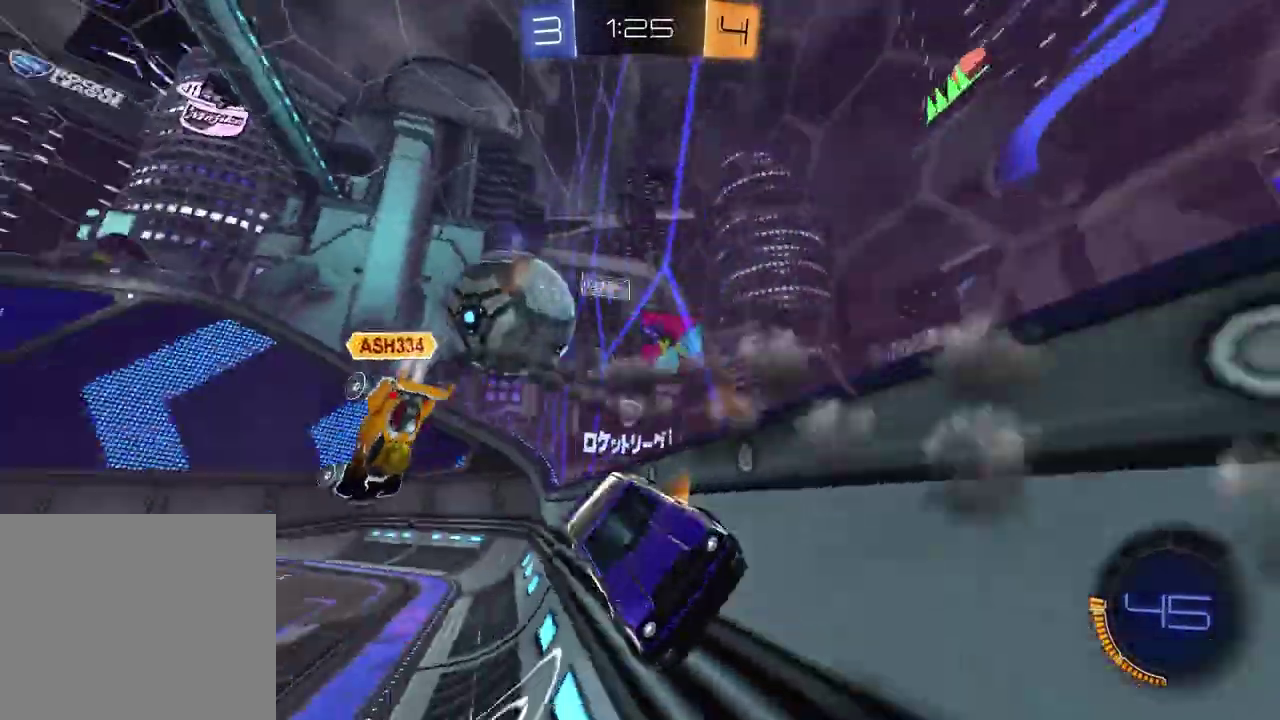
{"buttons": ["L1", "R2"], "left_stick": "right", "right_stick": "center"}
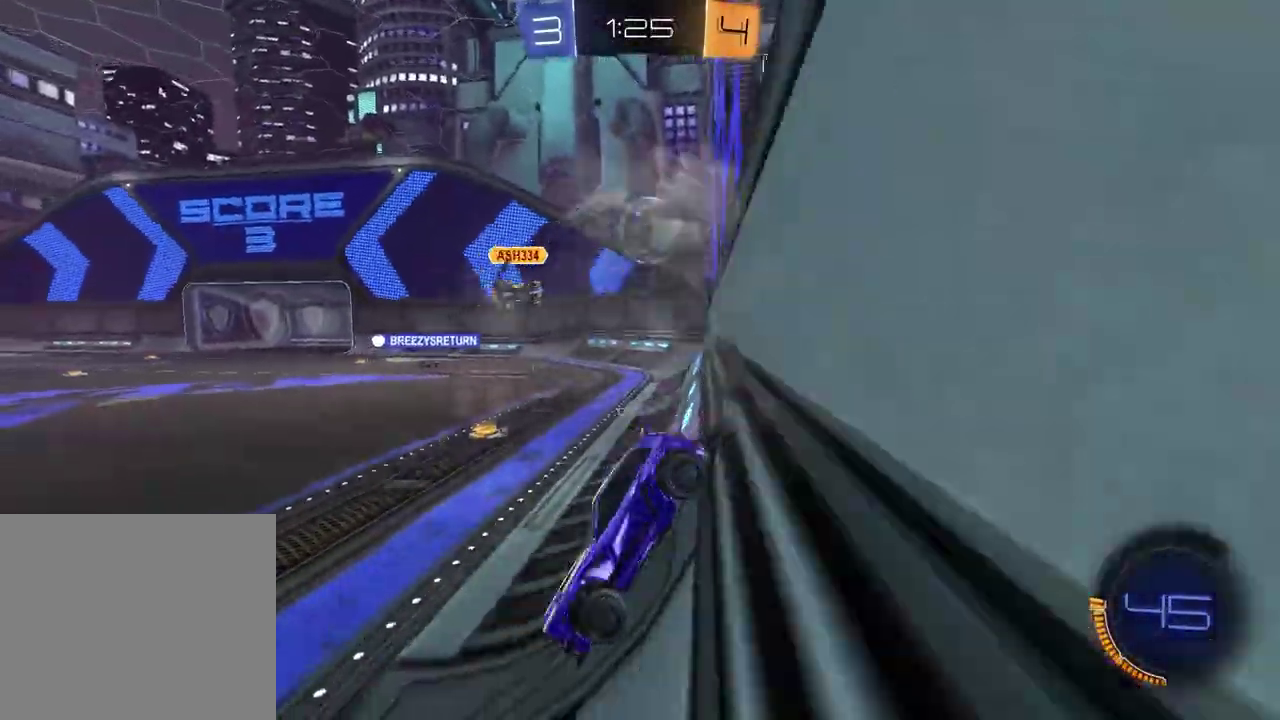
{"buttons": ["R2"], "left_stick": "right", "right_stick": "center", "events": [[50, "R2", "up"], [100, "R2", "down"], [117, "L1", "up"]]}
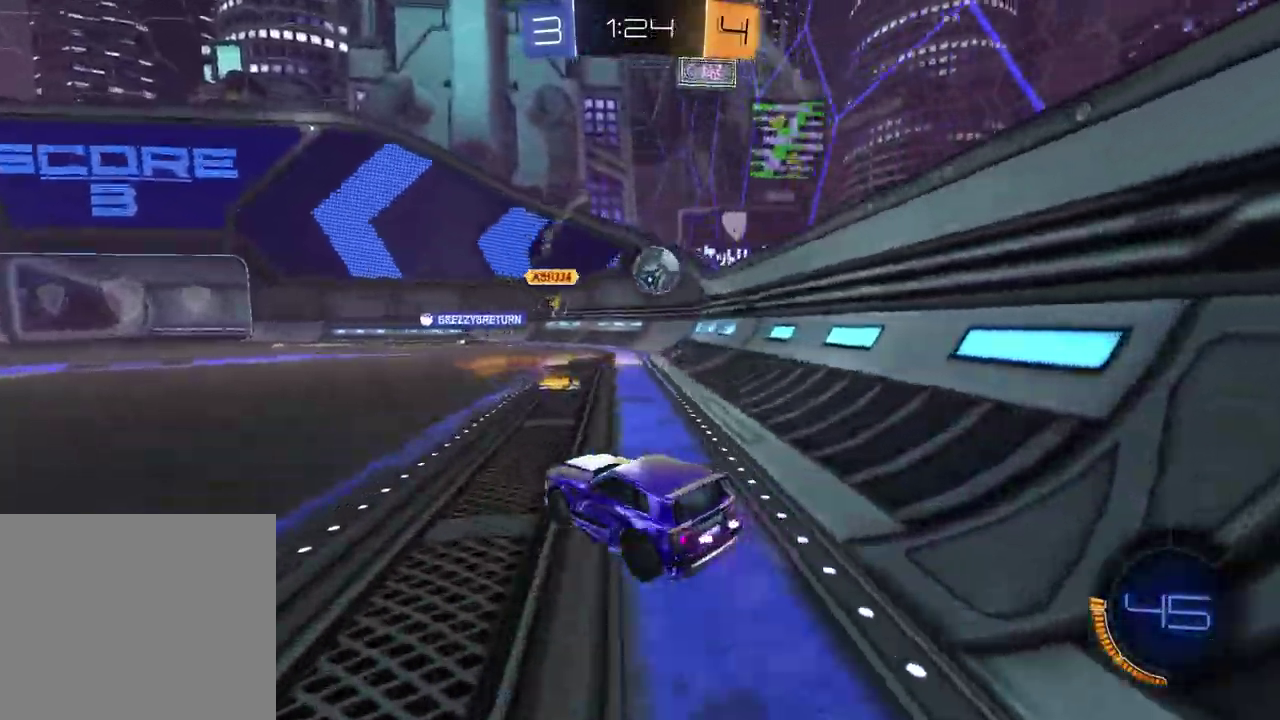
{"buttons": ["R1", "R2"], "left_stick": "left", "right_stick": "center", "events": [[100, "R1", "down"], [183, "left_stick", "center"], [400, "left_stick", "left"]]}
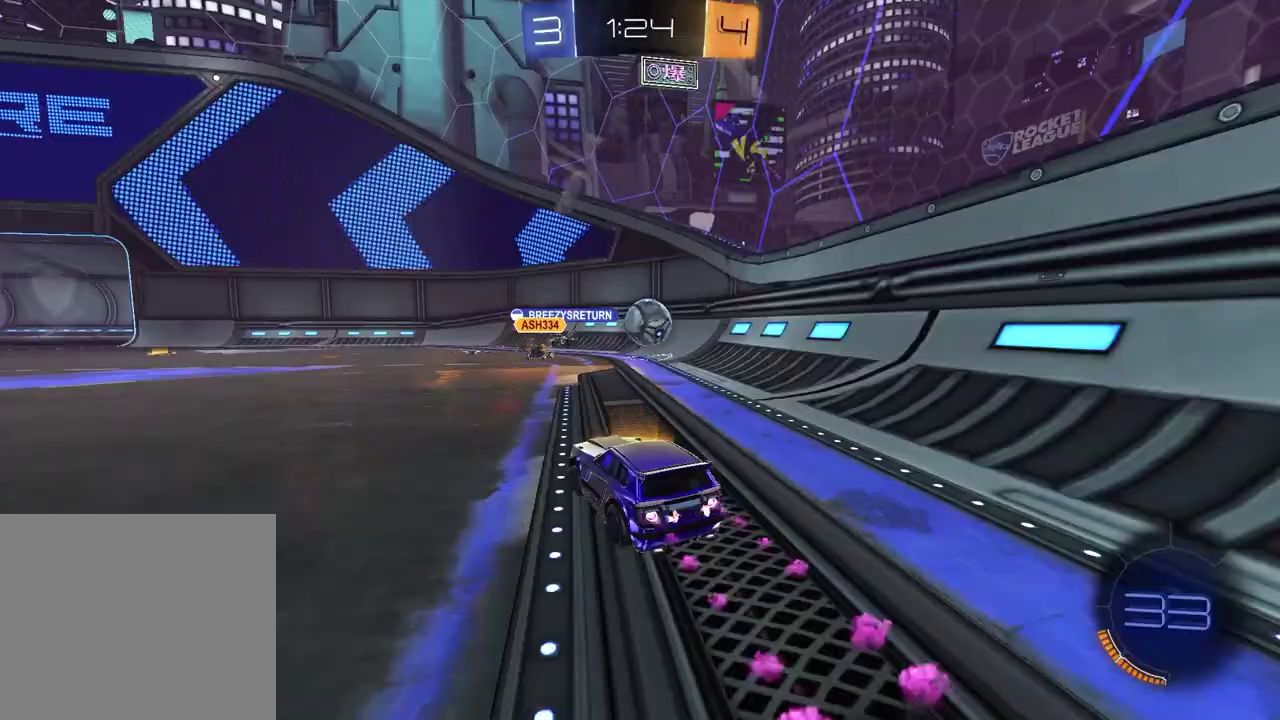
{"buttons": ["R2"], "left_stick": "left", "right_stick": "center", "events": [[117, "R1", "up"], [133, "left_stick", "center"], [467, "left_stick", "left"]]}
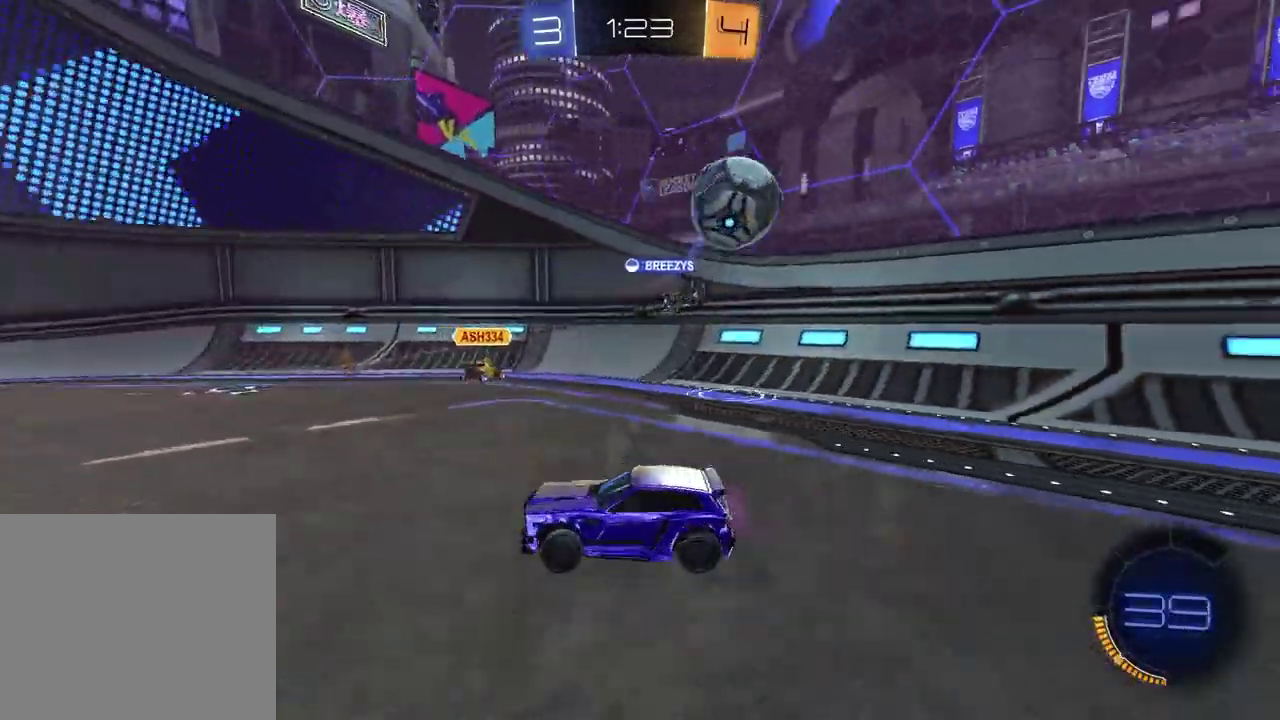
{"buttons": ["R2"], "left_stick": "center", "right_stick": "center", "events": [[133, "left_stick", "center"]]}
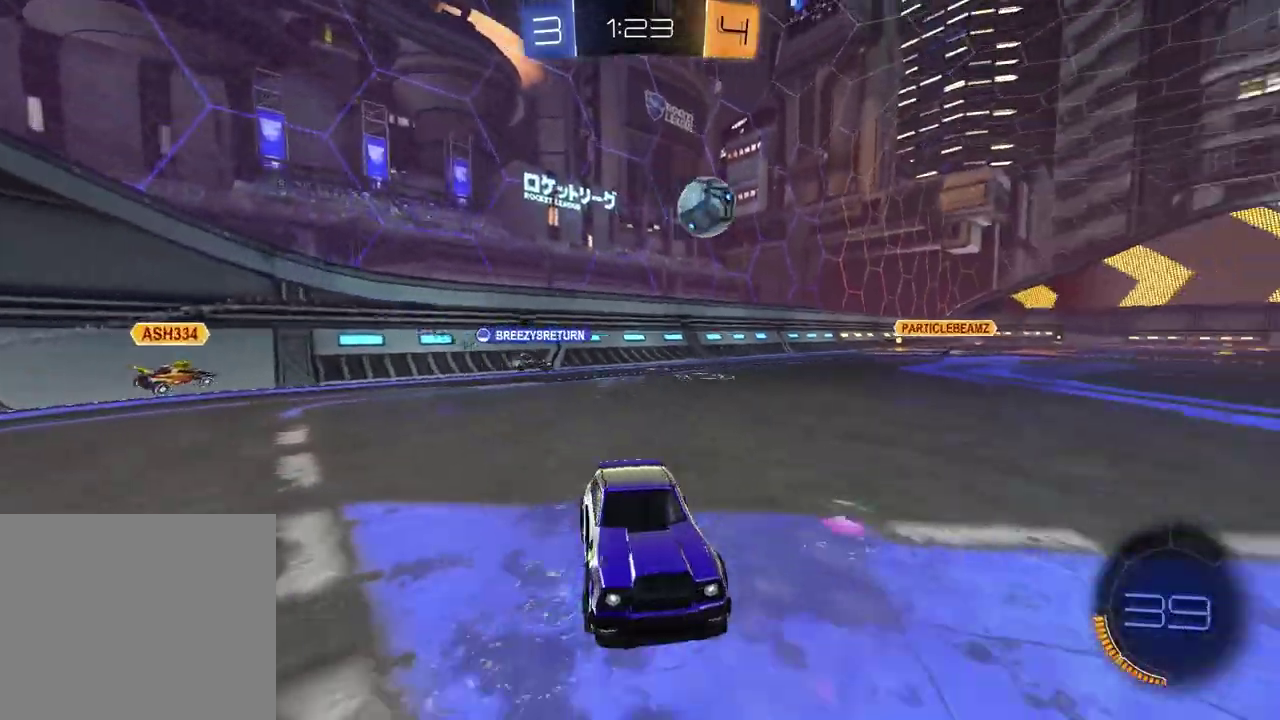
{"buttons": ["R2"], "left_stick": "left", "right_stick": "center", "events": [[17, "left_stick", "up-right"], [117, "left_stick", "center"], [383, "left_stick", "left"]]}
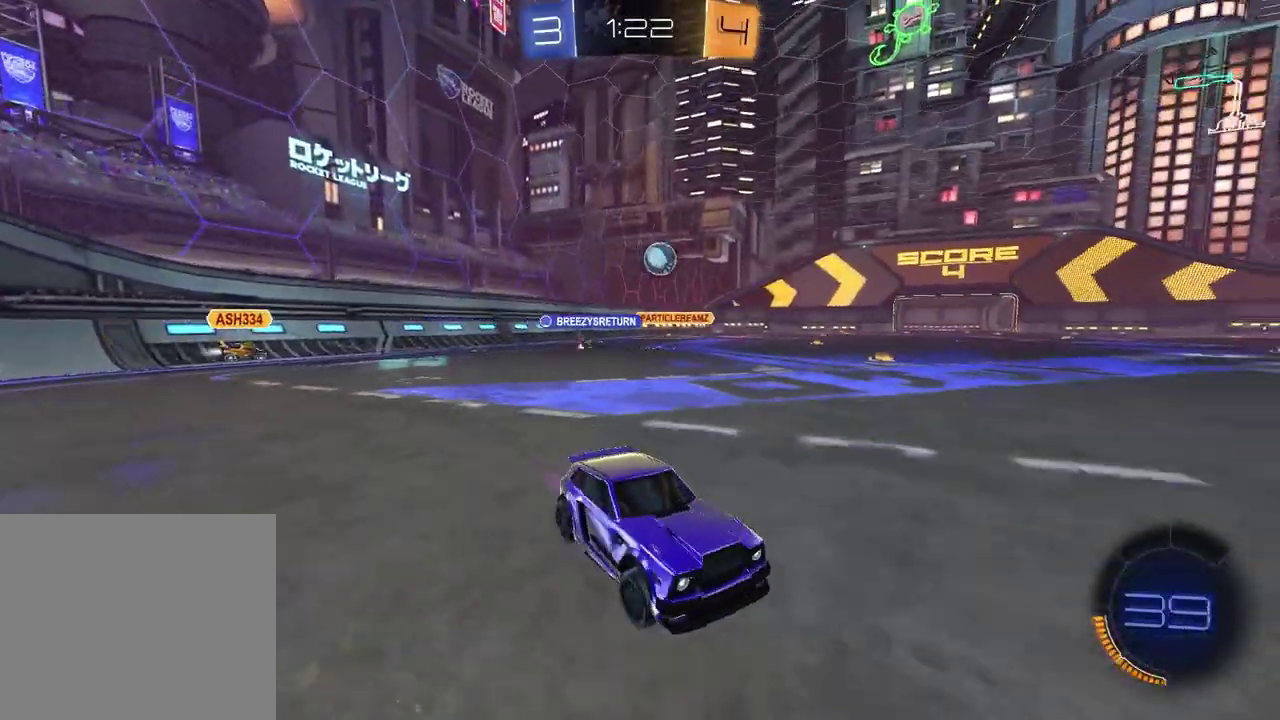
{"buttons": ["R1", "R2"], "left_stick": "left", "right_stick": "center", "events": [[400, "R1", "down"]]}
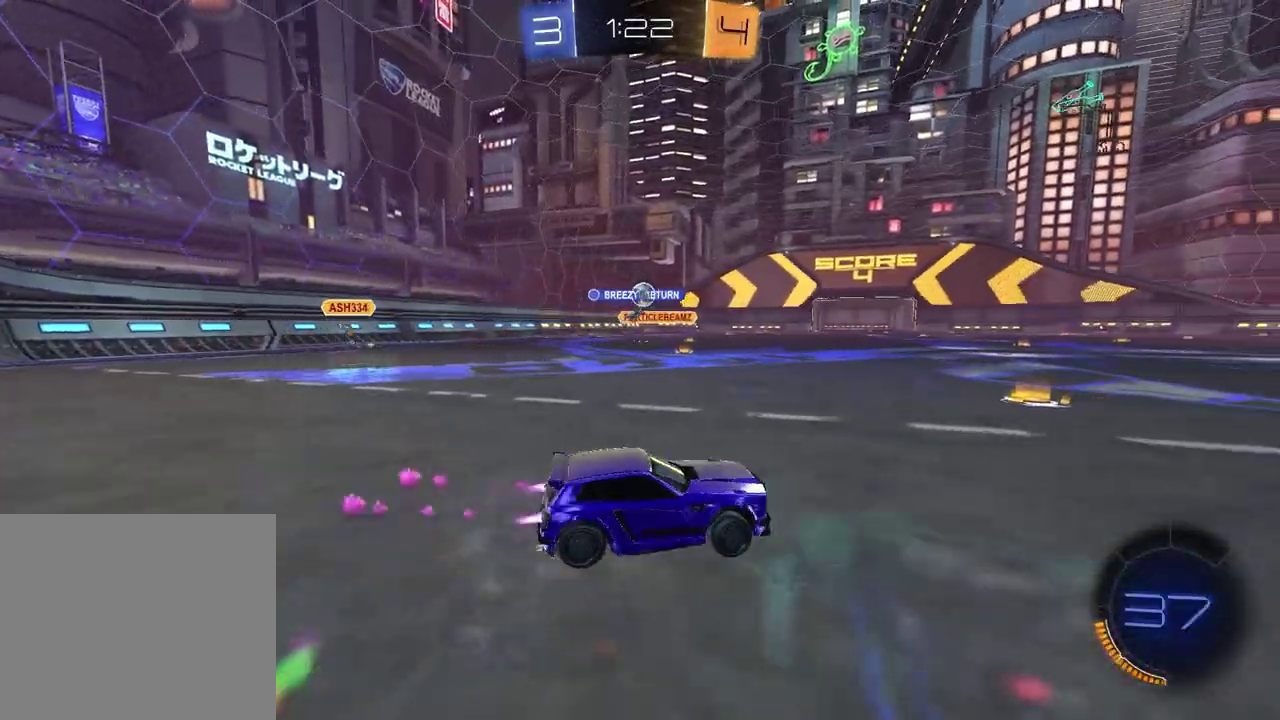
{"buttons": ["R1", "R2"], "left_stick": "right", "right_stick": "center", "events": [[133, "left_stick", "center"], [217, "left_stick", "left"], [433, "left_stick", "center"], [483, "left_stick", "right"]]}
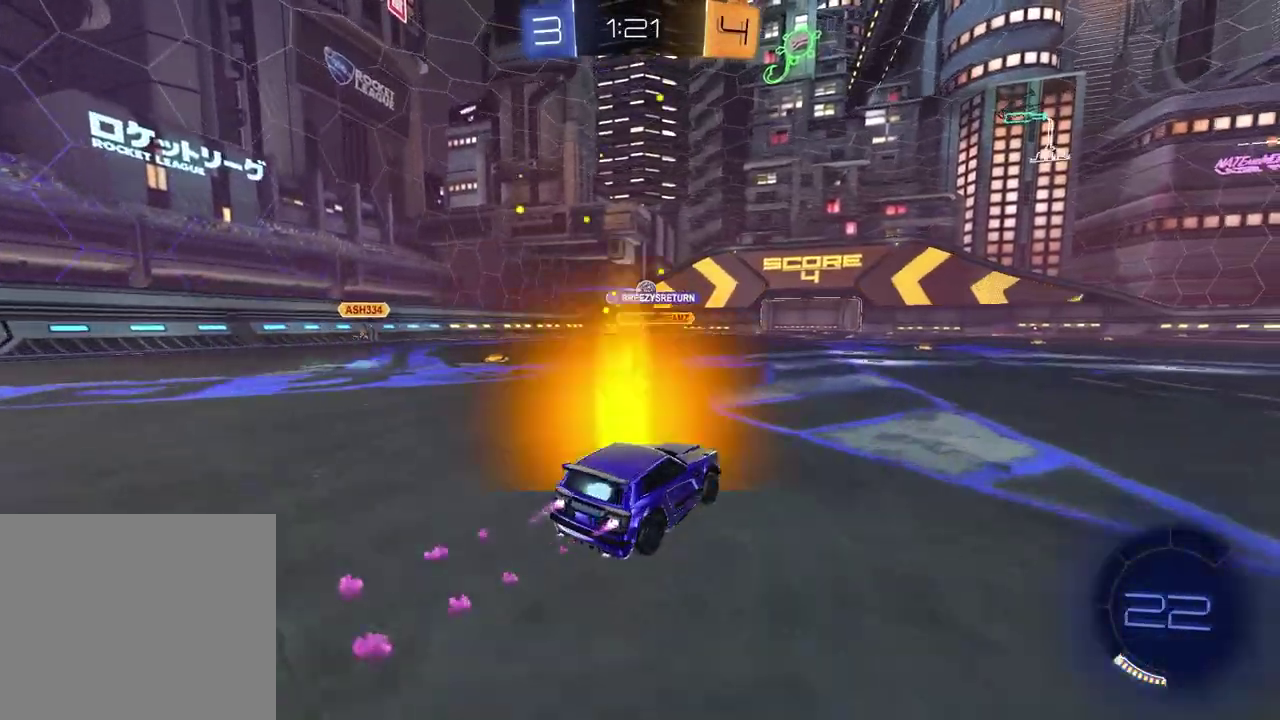
{"buttons": ["R2"], "left_stick": "center", "right_stick": "center", "events": [[33, "R1", "up"], [133, "left_stick", "center"]]}
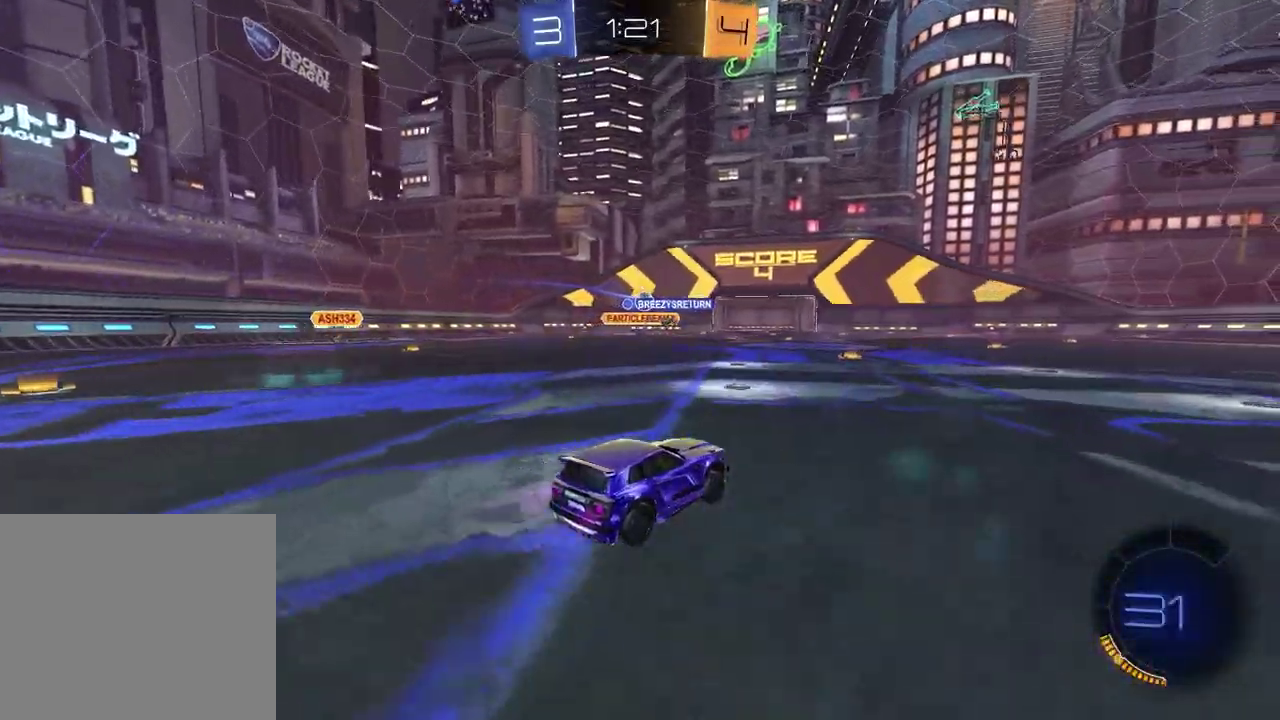
{"buttons": ["R2"], "left_stick": "center", "right_stick": "center", "events": [[17, "left_stick", "left"], [133, "left_stick", "center"]]}
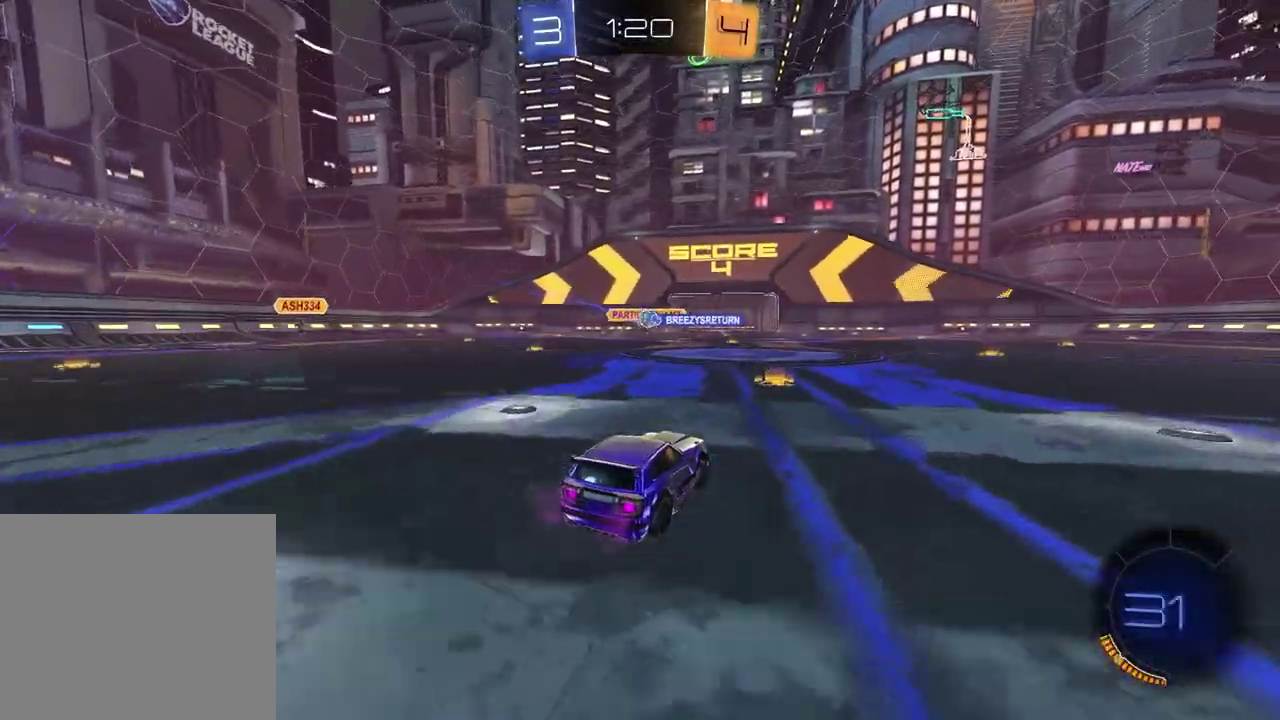
{"buttons": ["R1", "R2"], "left_stick": "center", "right_stick": "center", "events": [[200, "R2", "up"], [200, "left_stick", "right"], [250, "R2", "down"], [350, "R1", "down"], [500, "left_stick", "center"]]}
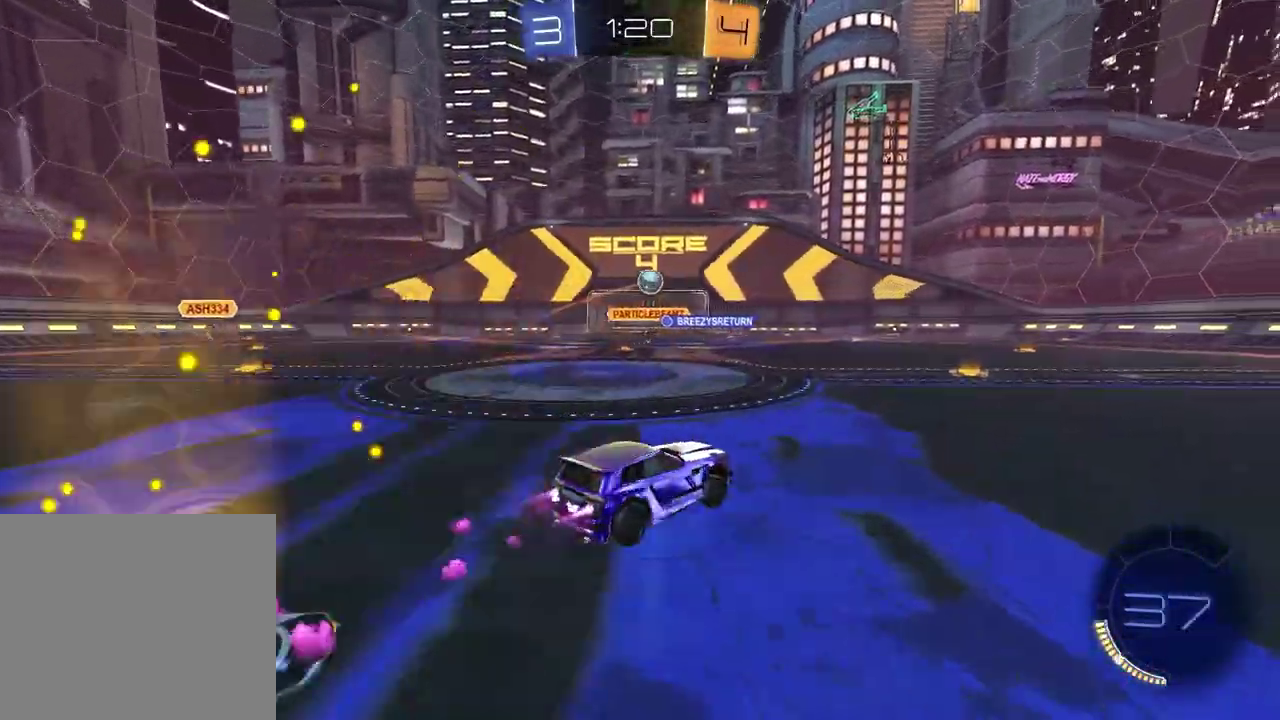
{"buttons": ["R2"], "left_stick": "center", "right_stick": "center", "events": [[400, "R1", "up"]]}